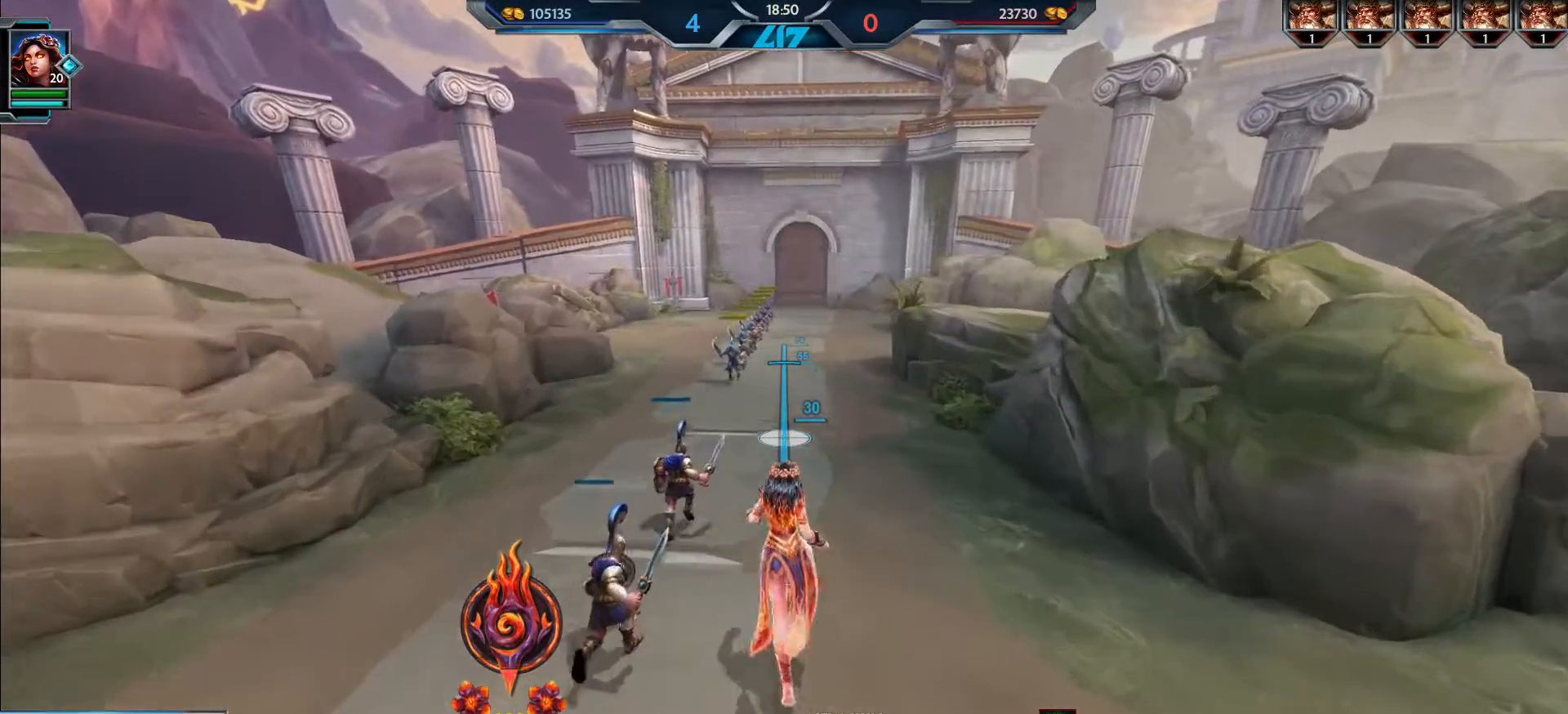
Gameplay with keyboard and mouse; each line is a JSON object with the keys and mouse buttons held at the frame after it. "events" lists presses ("down") and releases ("up") of ".", "/", "0", "1", "2", "3", "4", "5", "6", "7", "8", "9", "a", "alt_l", "alt_r", "b", "backslash", "backspace", "c", "caps_lock", "comma", "ctrl_l", "ctrl_r", "d", "e", "equals", "escape", "f", "f1", "f10", "f11", "f12", "f2", "f3", "f4", "f5", "f6", "f7", "f8", "f9", "g", "h", "i", "j", "k", "l", "lbracket", "m", "minus", "n", "o", "p", "q", "quote", "r", "rbracket", "return", "s", "semicolon", "shift_l", "shift_r", "space", "super_l", "super_r", "t", "tab", "tilde", "u", "v", "w", "x", "y", "z", "mouse_left", "mouse_wheel", "mouse_right", "mouse_mb4" and "mouse_mb5" between this image and that frame as [ms after this image, input, new state], when the widget could be followed in between. "mouse_left", "mouse_wheel", "mouse_right", "mouse_mb4", "mouse_mb5" = the "left", "wheel", "right", "mb4", "mb5" buttons of the "mouse" list. No other keys are recorded. "wheel" means that the mouse wheel is clicked or scrolled. Mouse movement is not recorded.
{"keys": ["a", "w"], "mouse": [], "events": [[133, "a", "up"], [450, "a", "down"]]}
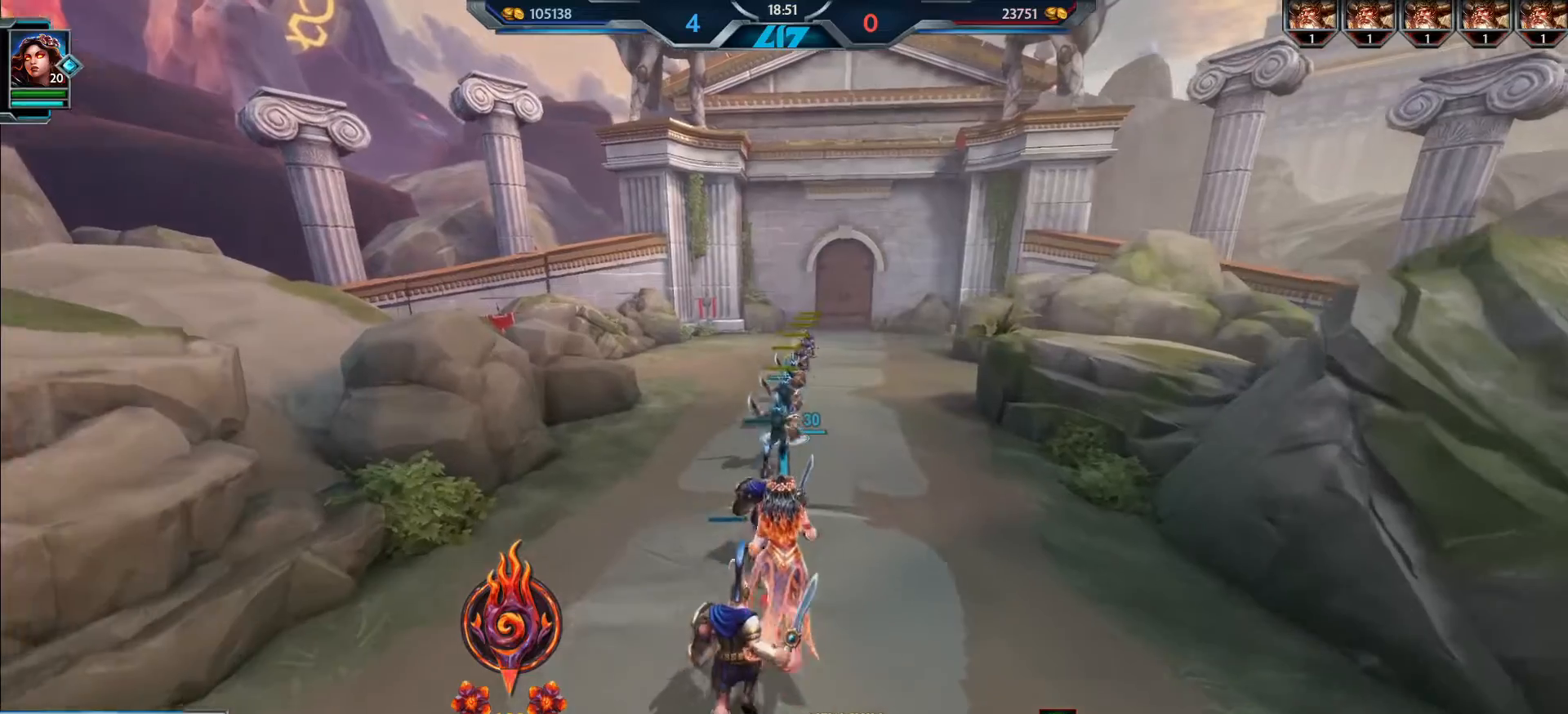
{"keys": ["d"], "mouse": [], "events": [[84, "a", "up"], [234, "1", "down"], [301, "1", "up"], [467, "d", "down"], [501, "w", "up"]]}
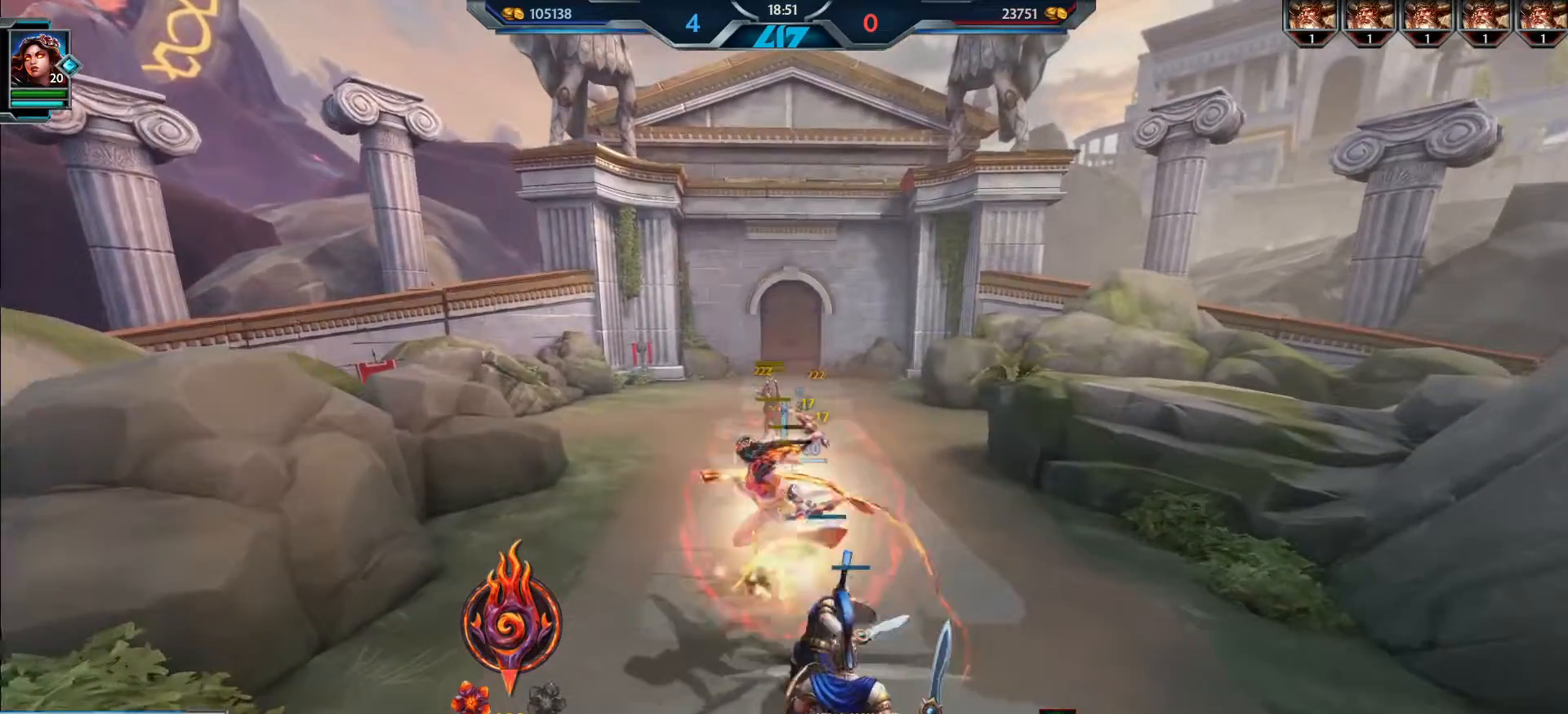
{"keys": ["a", "s"], "mouse": [], "events": [[100, "s", "down"], [150, "d", "up"], [300, "a", "down"]]}
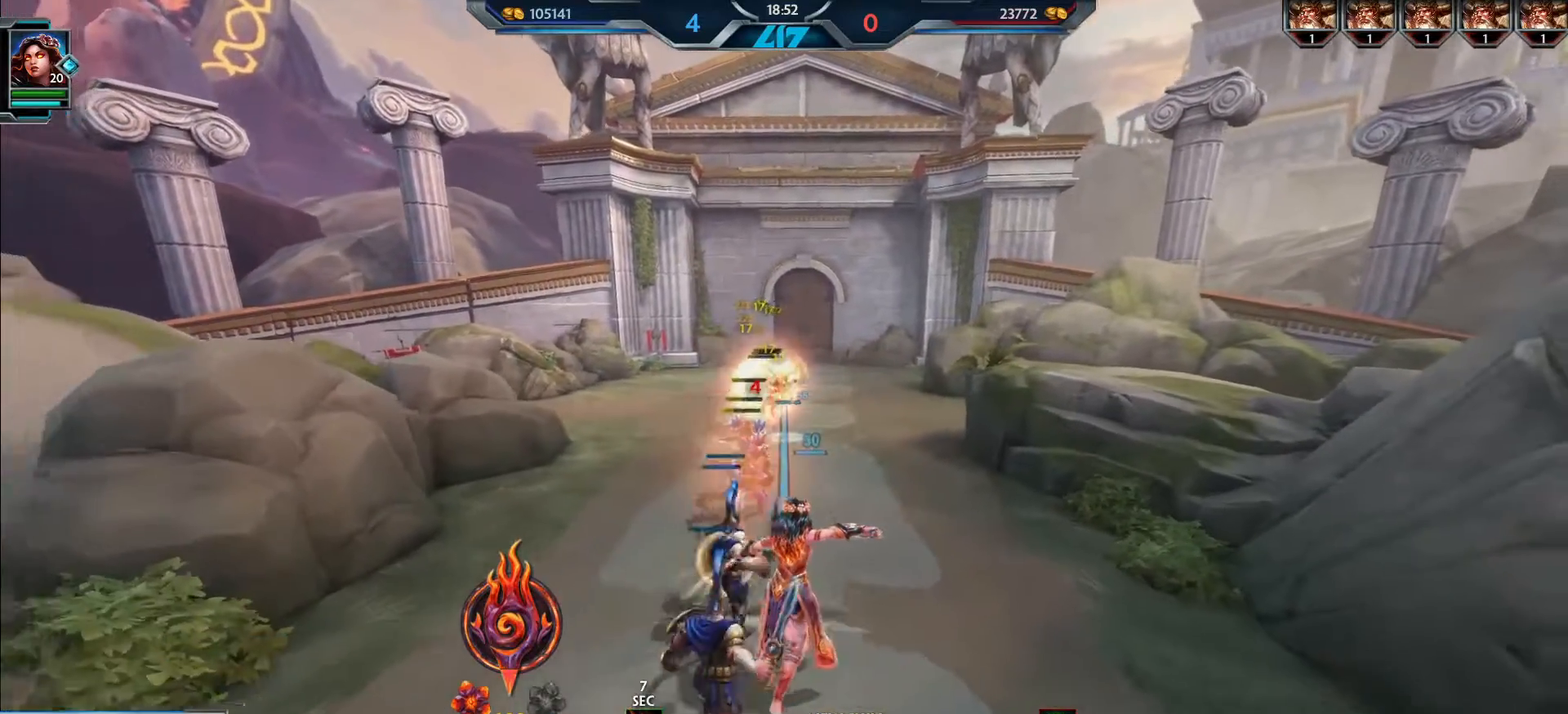
{"keys": ["s"], "mouse": [], "events": [[217, "a", "up"], [250, "d", "down"], [351, "d", "up"]]}
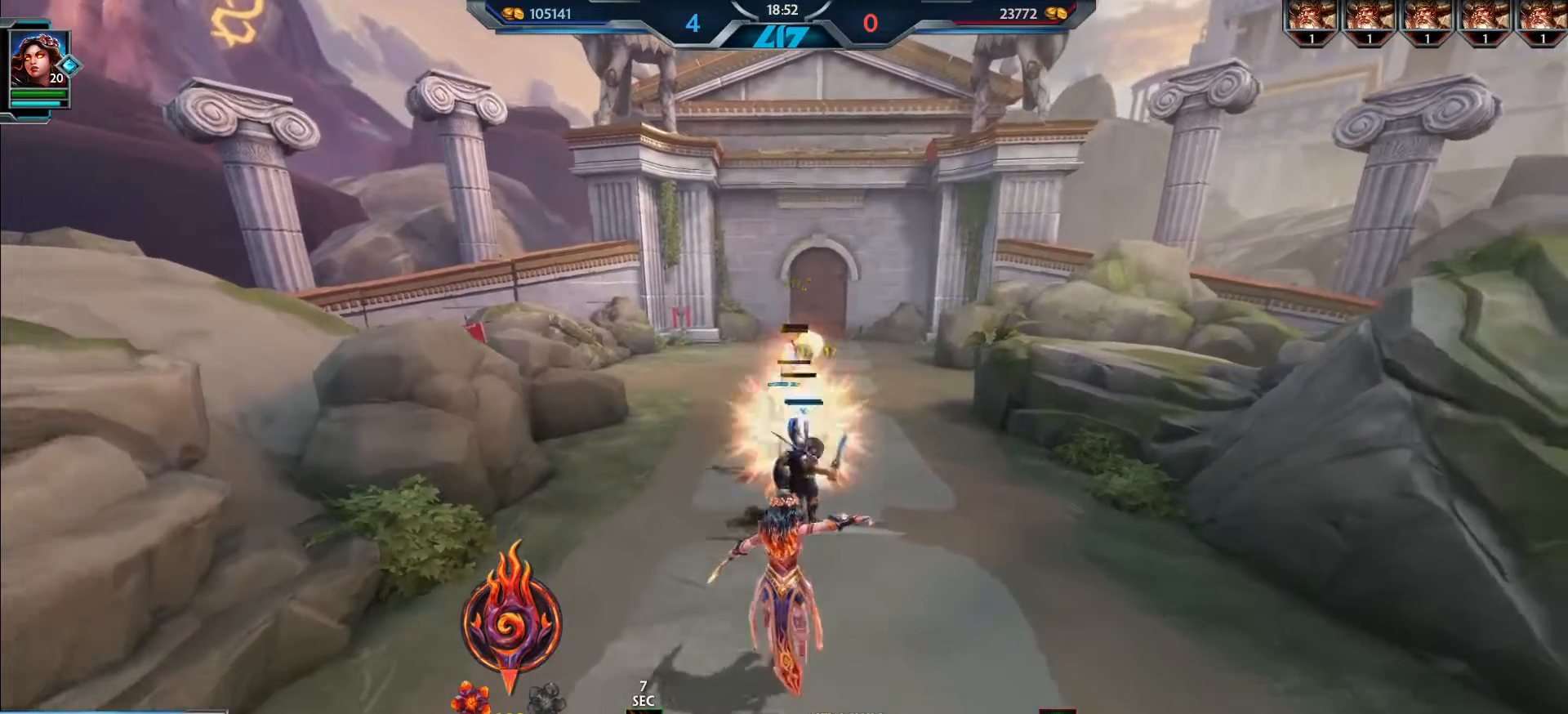
{"keys": ["a", "s"], "mouse": [], "events": [[383, "a", "down"]]}
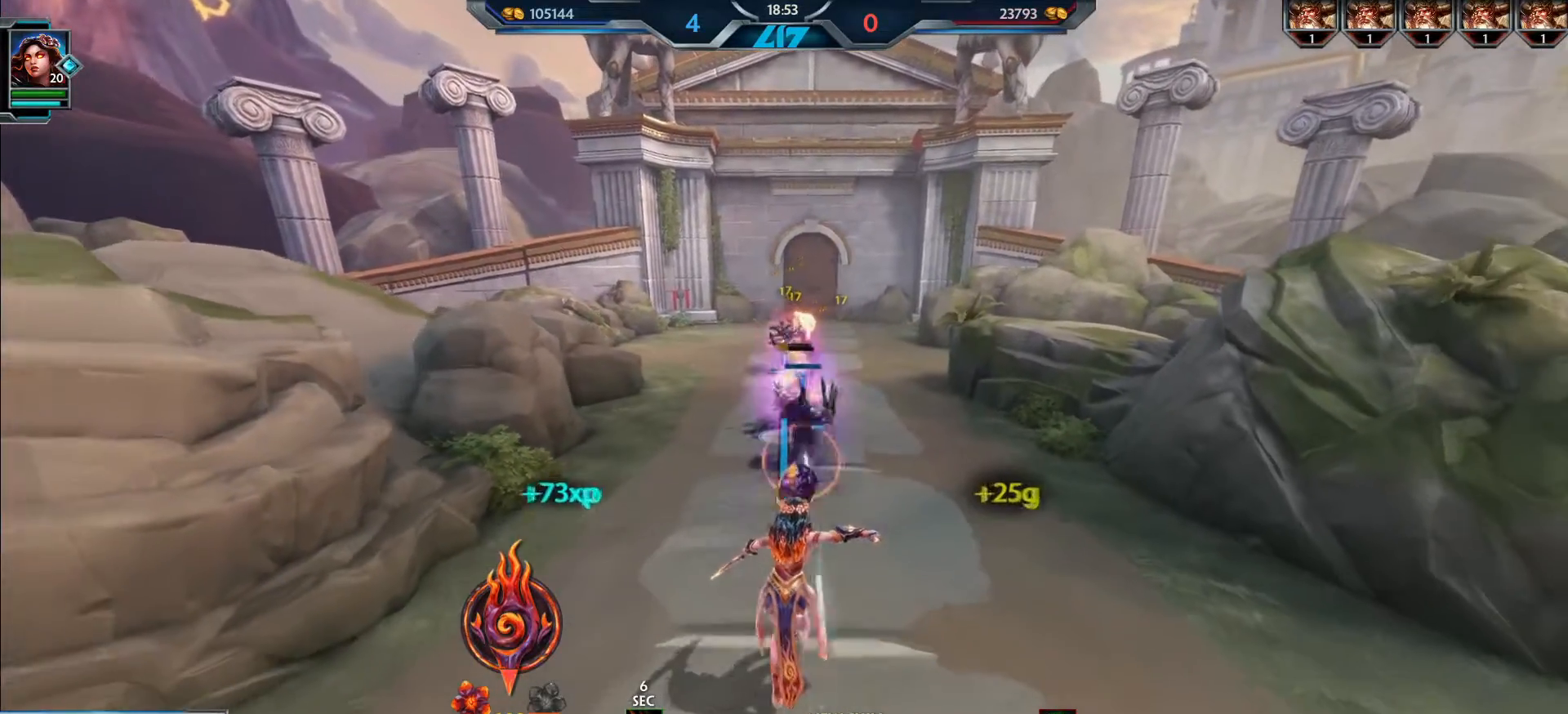
{"keys": ["d", "s"], "mouse": [], "events": [[17, "a", "up"], [351, "d", "down"]]}
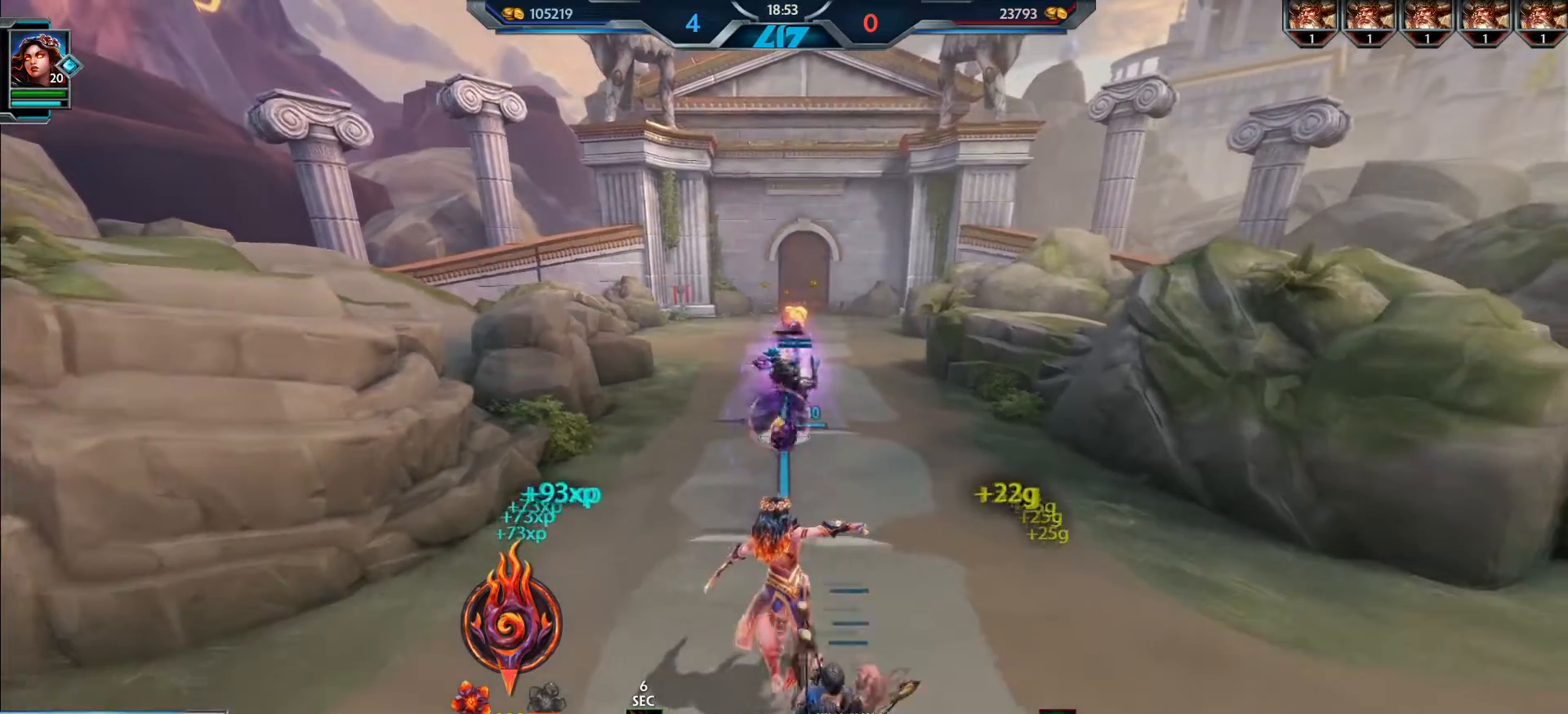
{"keys": ["a", "s"], "mouse": [], "events": [[417, "a", "down"], [417, "d", "up"]]}
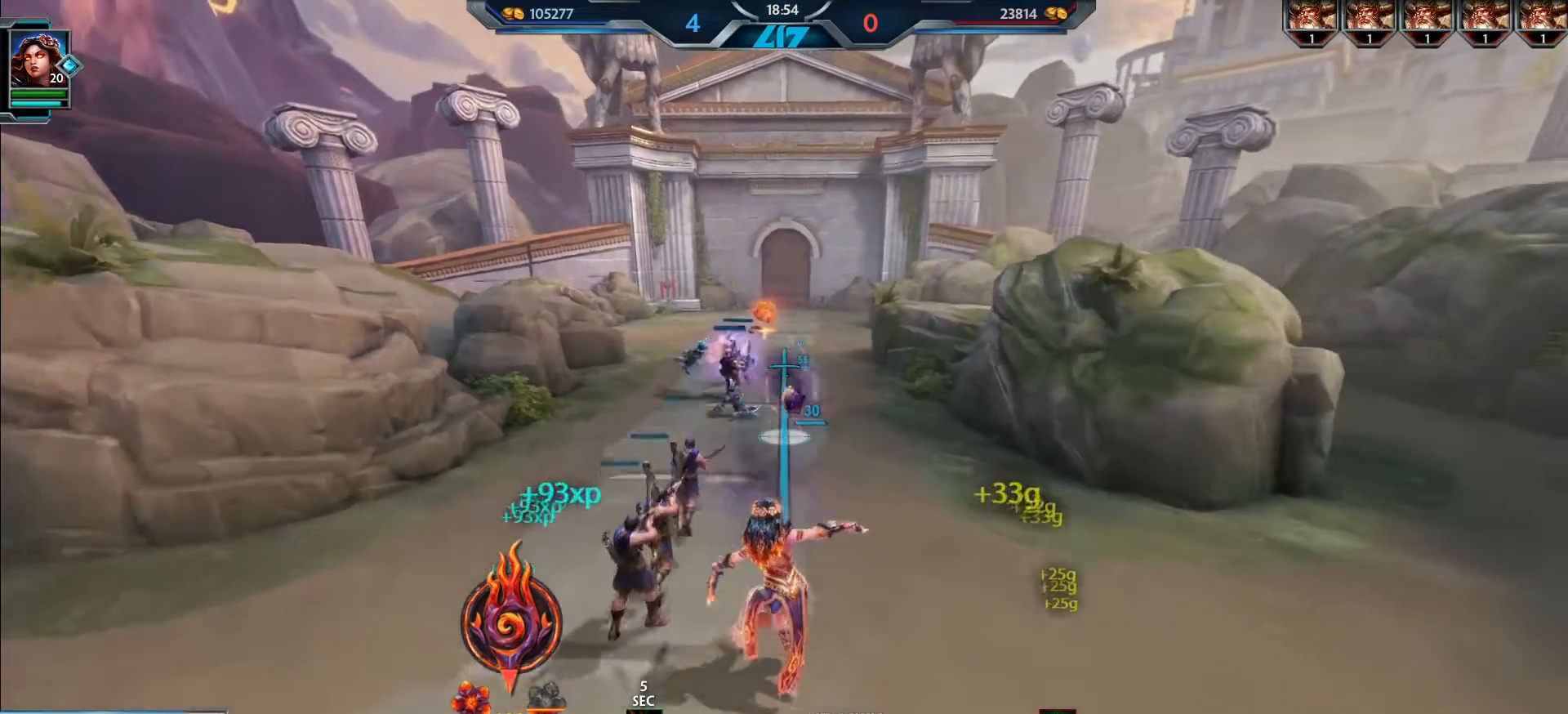
{"keys": ["s"], "mouse": [], "events": [[451, "a", "up"]]}
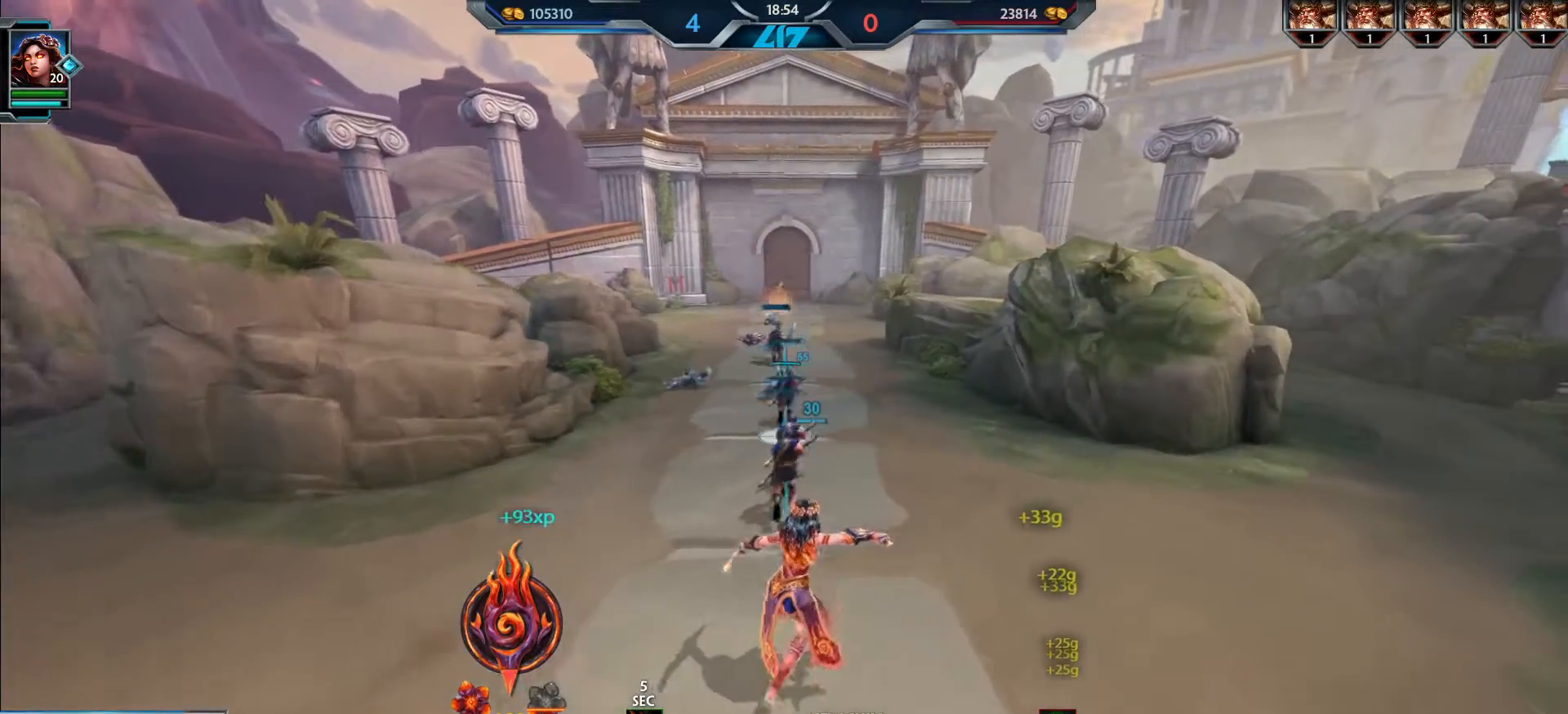
{"keys": ["a", "s"], "mouse": [], "events": [[66, "d", "down"], [133, "d", "up"], [400, "a", "down"]]}
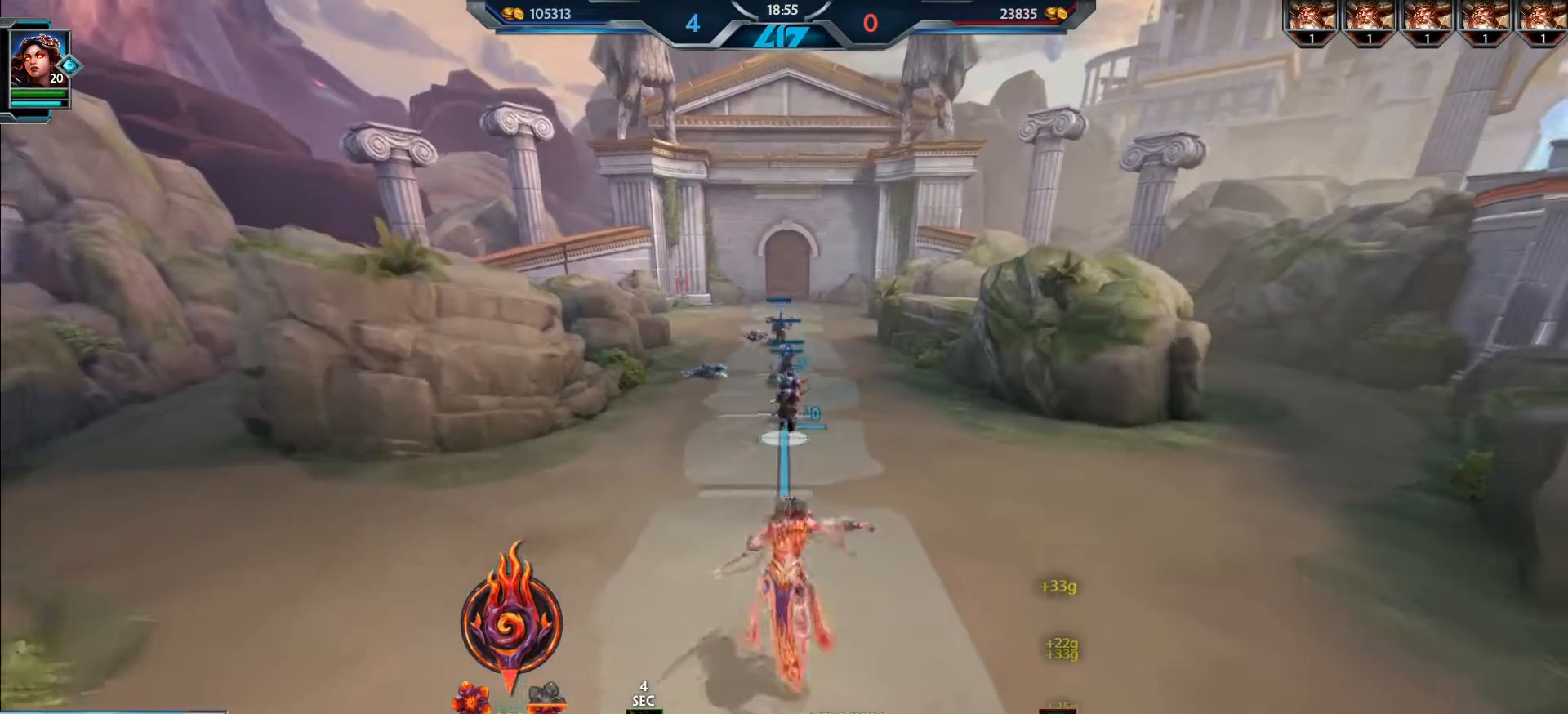
{"keys": [], "mouse": [], "events": [[267, "a", "up"], [384, "s", "up"]]}
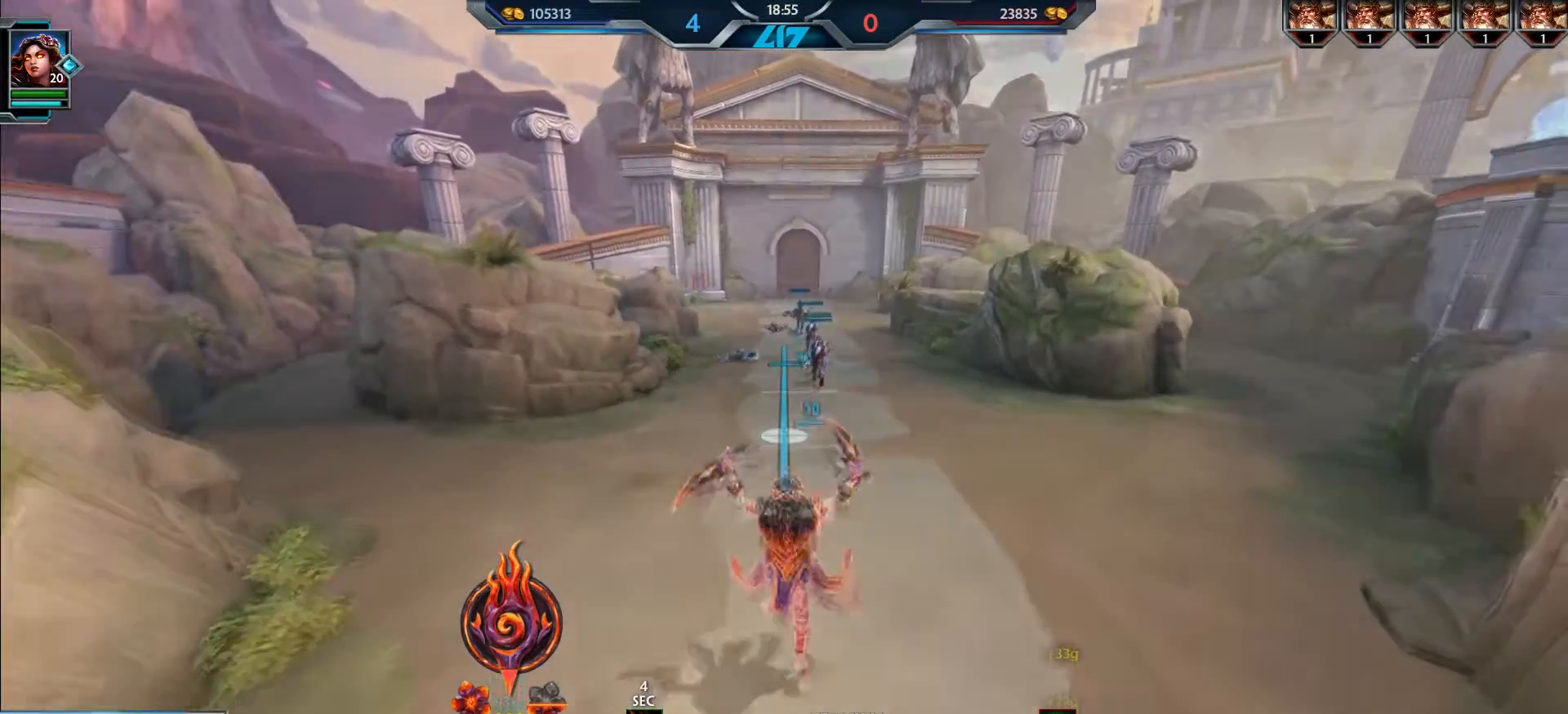
{"keys": ["w"], "mouse": [], "events": [[33, "w", "down"], [283, "d", "down"], [367, "d", "up"]]}
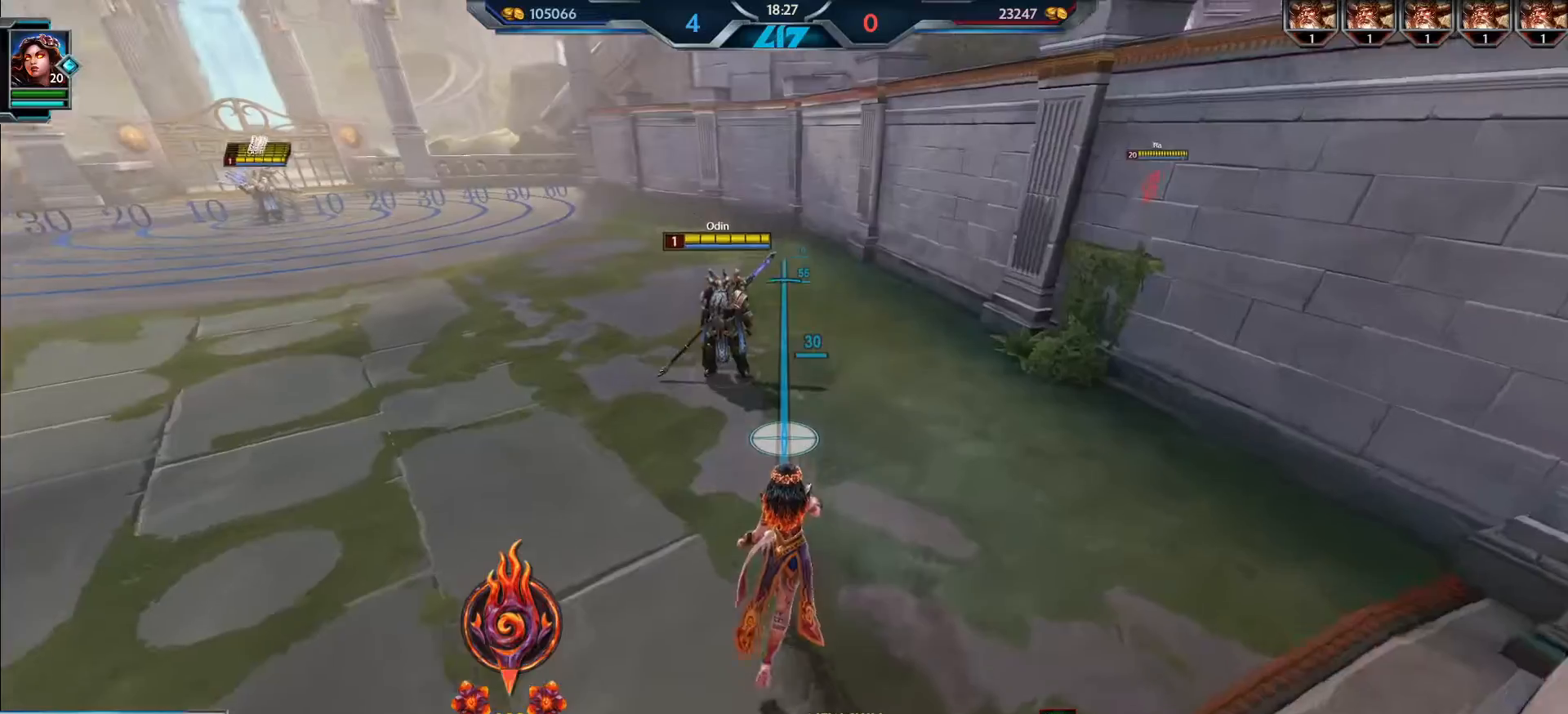
{"keys": ["w"], "mouse": [], "events": [[200, "a", "down"], [250, "a", "up"]]}
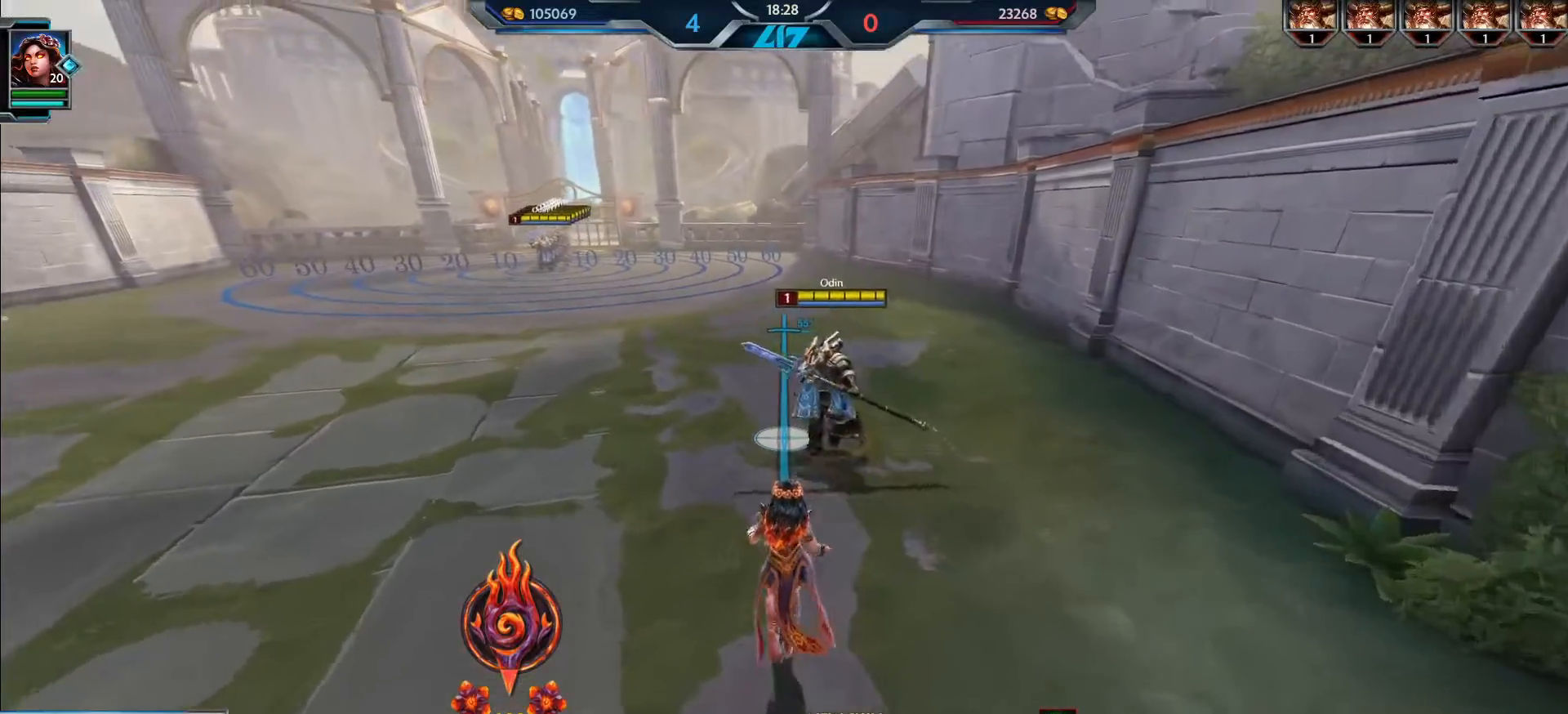
{"keys": ["w"], "mouse": [], "events": []}
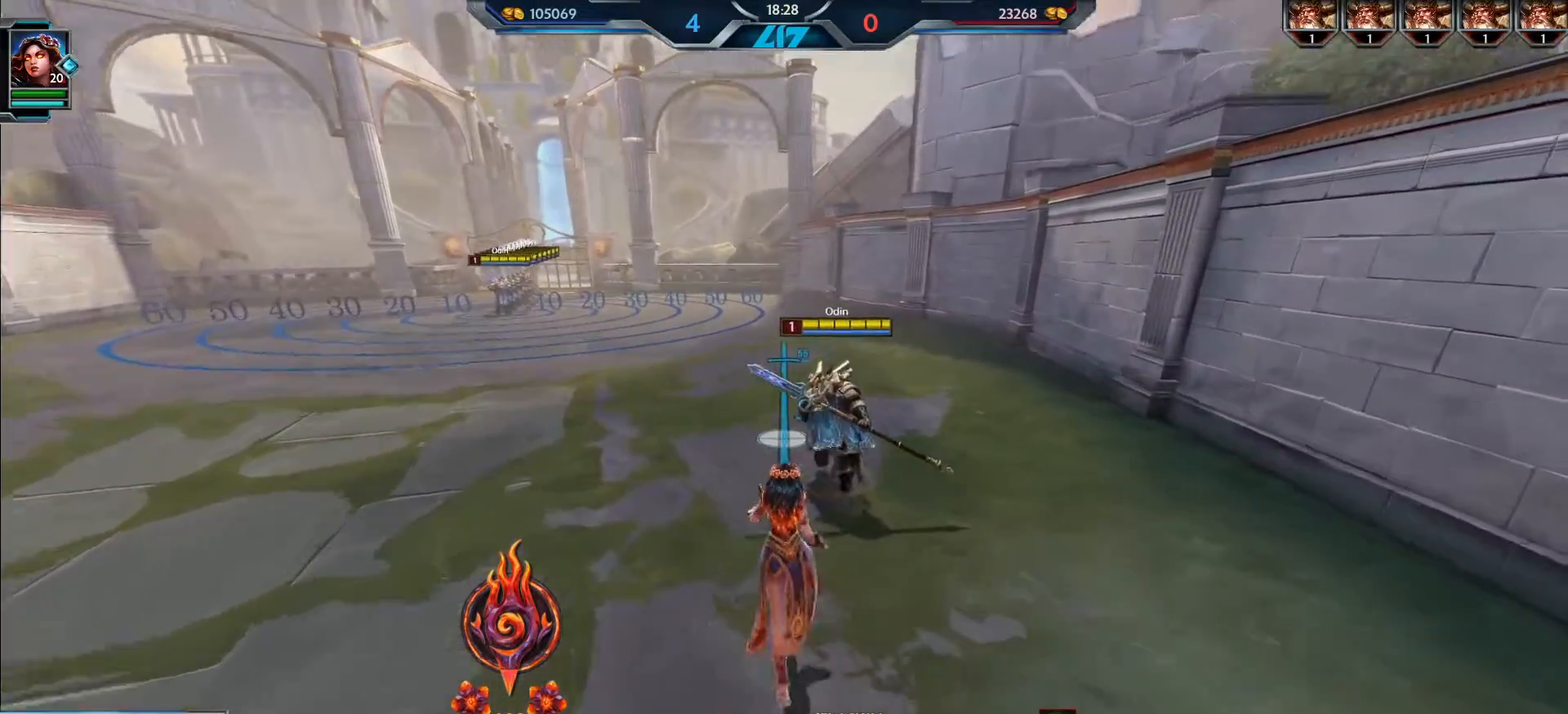
{"keys": ["w"], "mouse": [], "events": []}
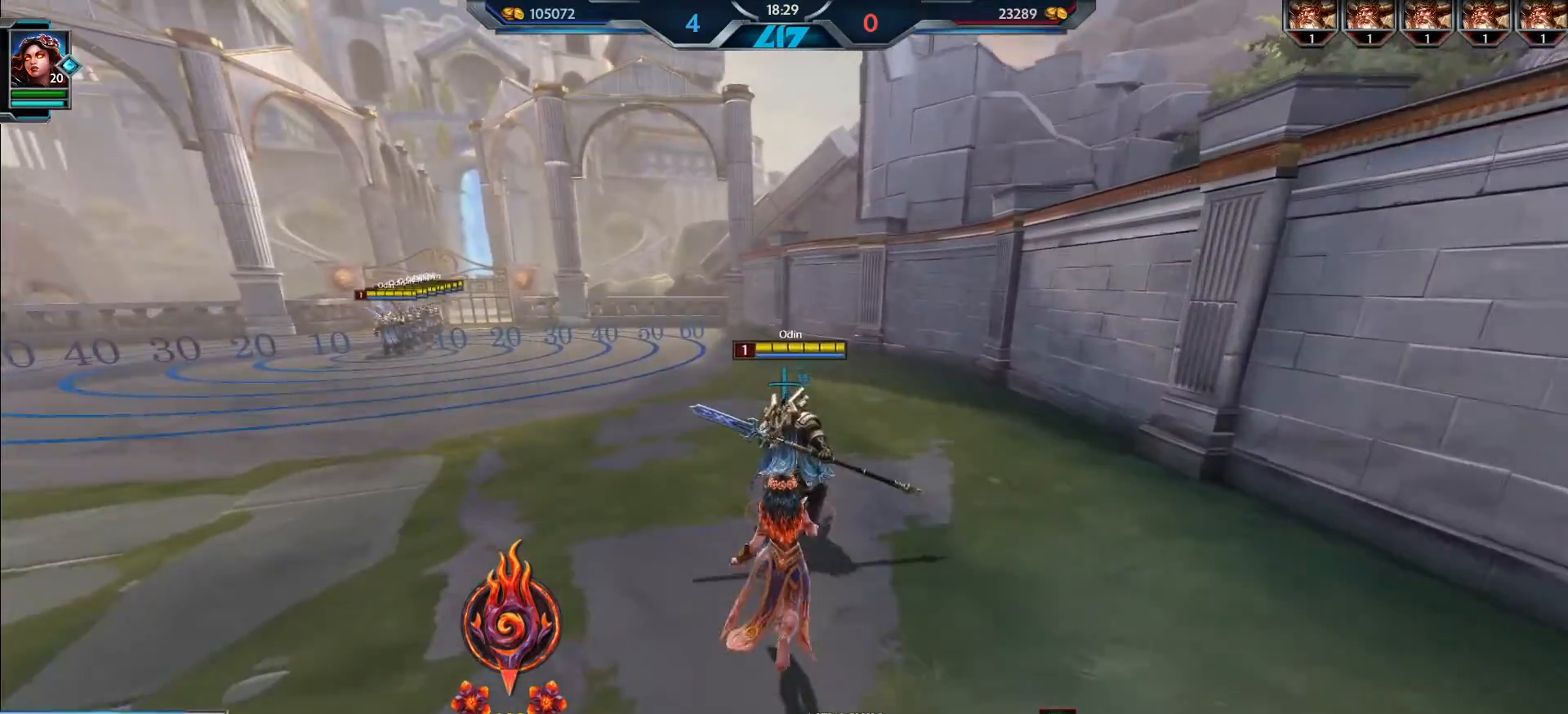
{"keys": ["w"], "mouse": [], "events": []}
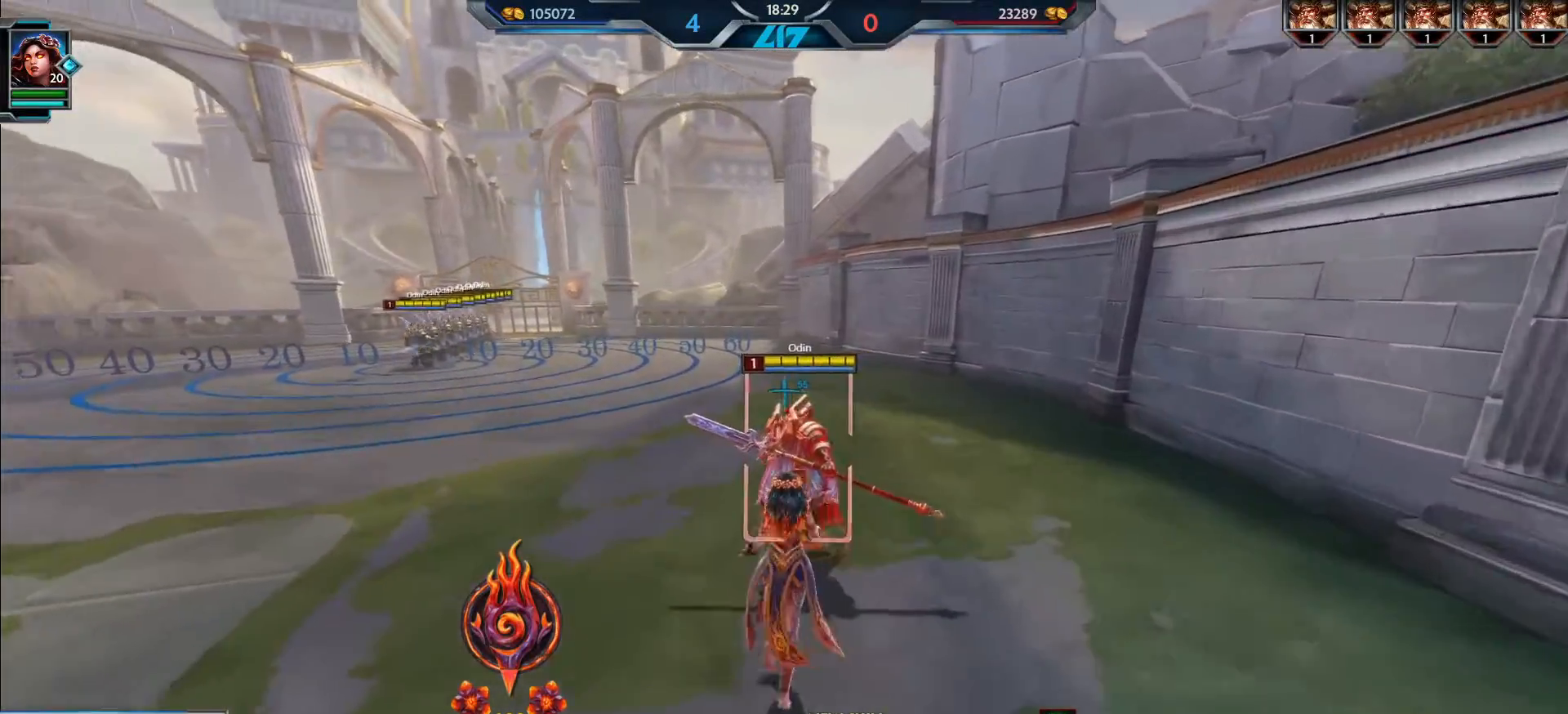
{"keys": ["w"], "mouse": ["left"], "events": [[134, "mouse_left", "down"], [367, "1", "down"], [434, "1", "up"]]}
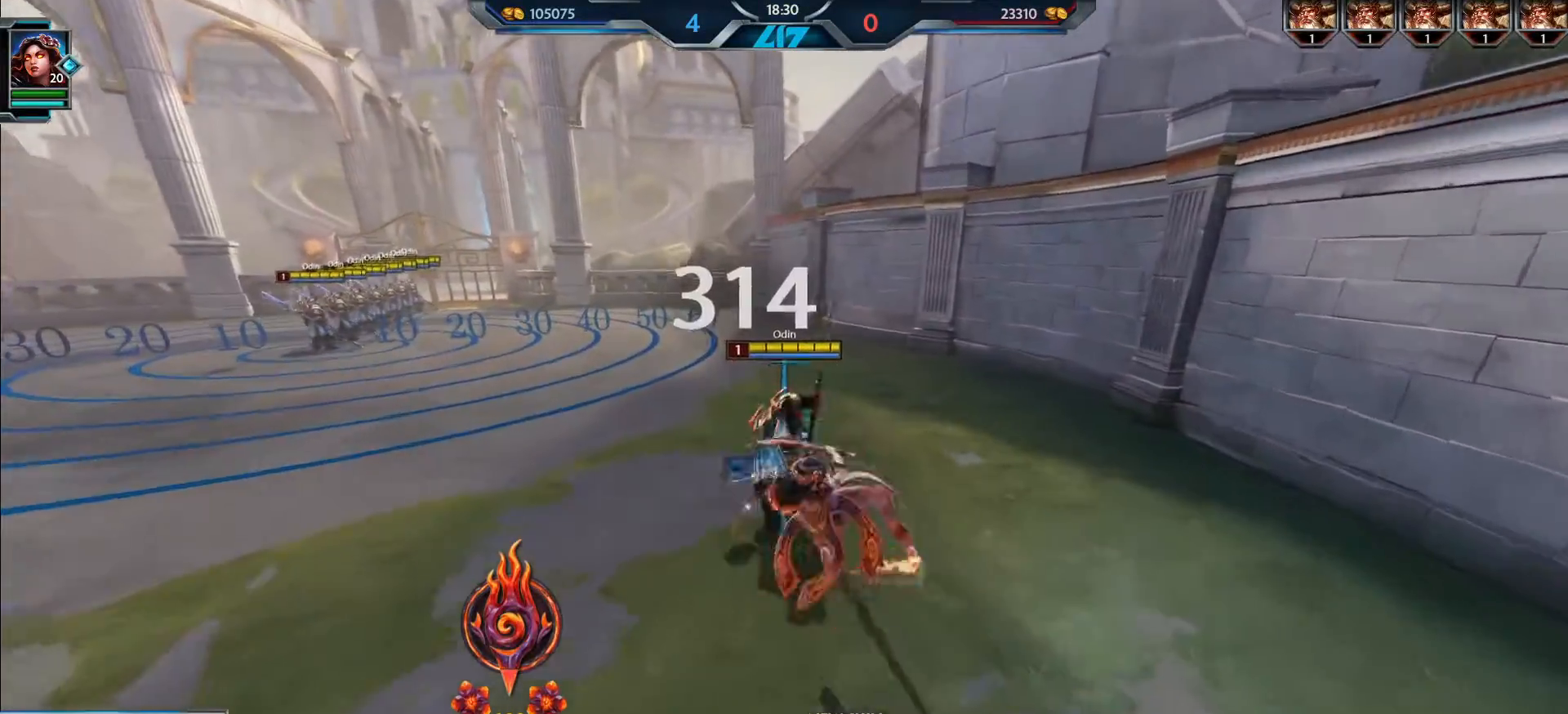
{"keys": ["w"], "mouse": ["left"], "events": [[133, "a", "down"], [383, "a", "up"], [433, "d", "down"], [500, "d", "up"]]}
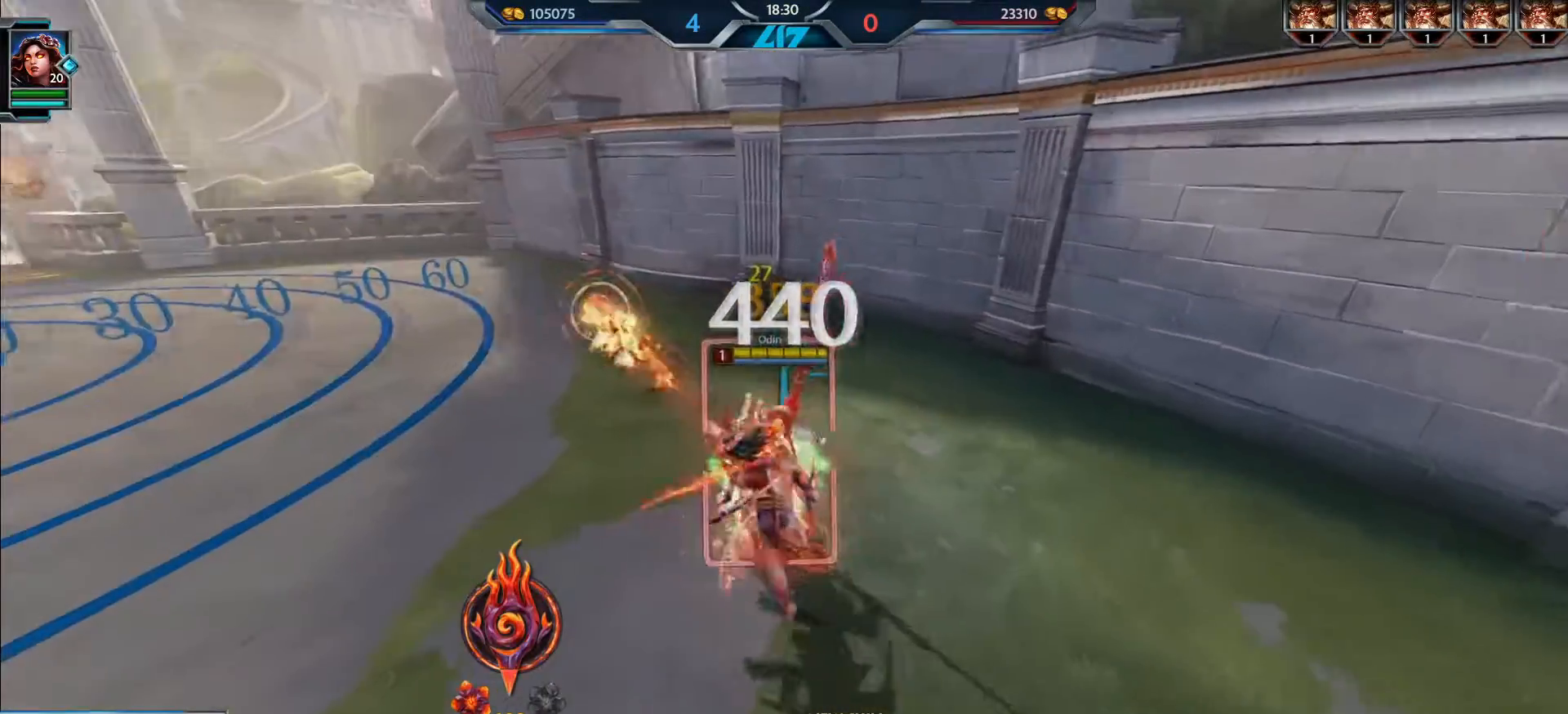
{"keys": ["d", "s"], "mouse": ["left"], "events": [[50, "1", "down"], [100, "d", "down"], [117, "1", "up"], [134, "w", "up"], [250, "s", "down"]]}
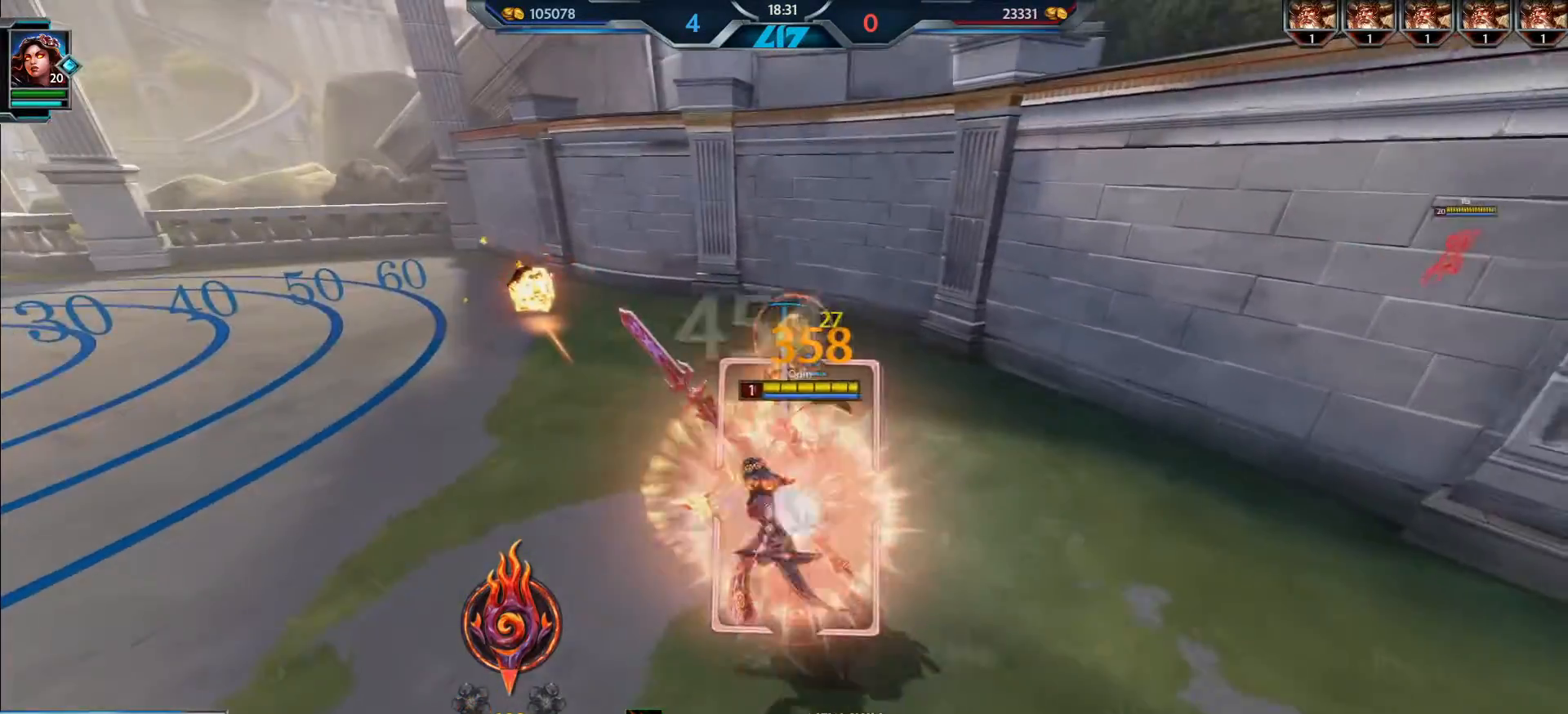
{"keys": ["d"], "mouse": ["left"], "events": [[417, "s", "up"]]}
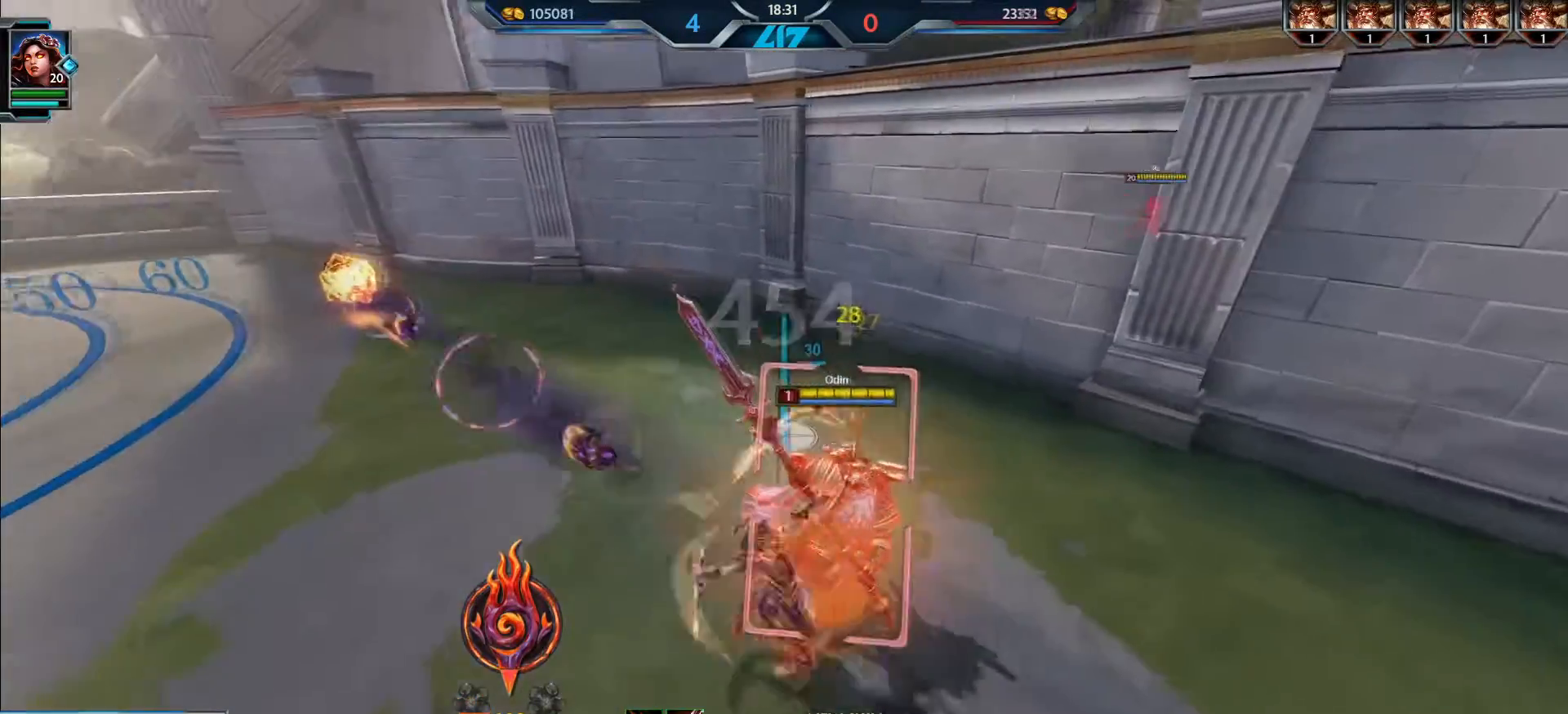
{"keys": ["d"], "mouse": ["left"], "events": []}
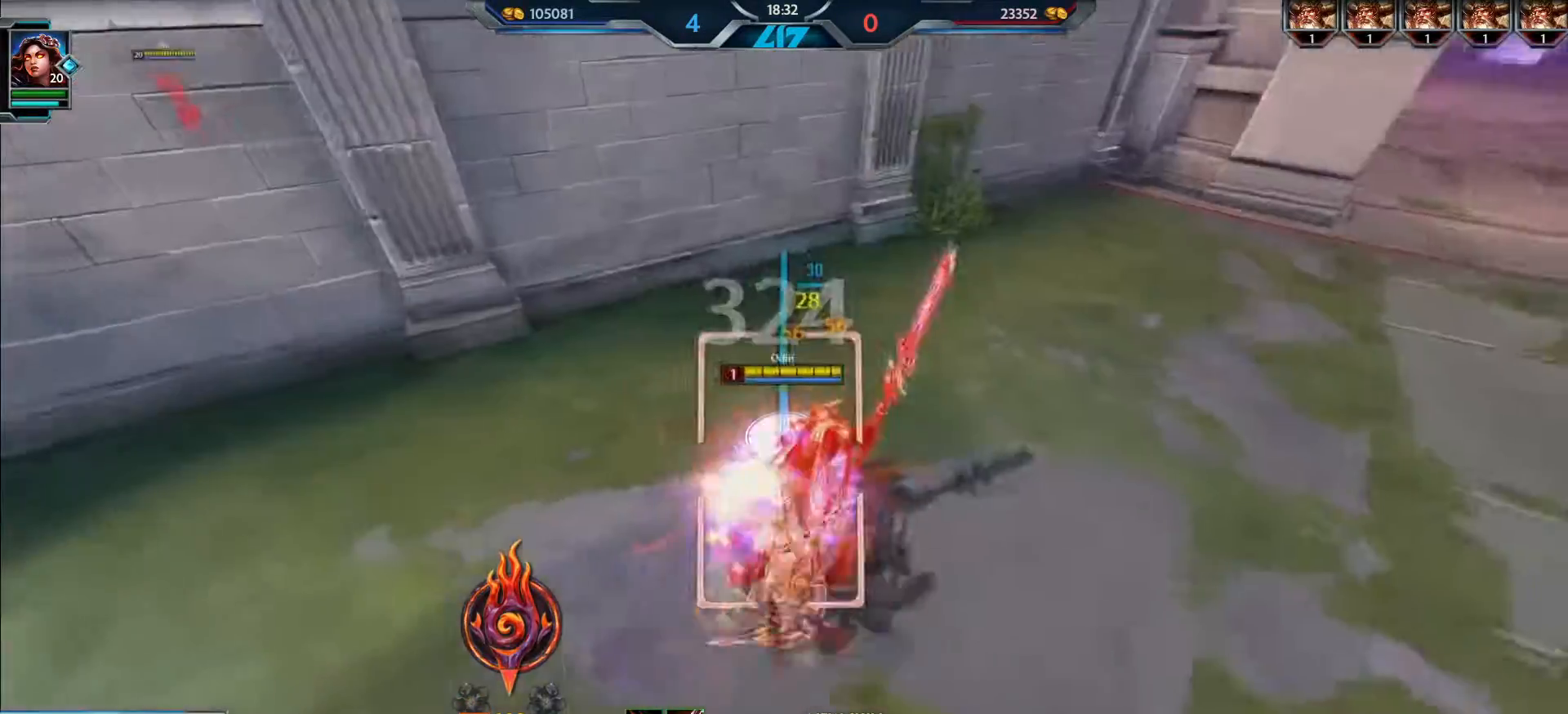
{"keys": ["d"], "mouse": ["left"], "events": [[16, "w", "down"], [183, "w", "up"]]}
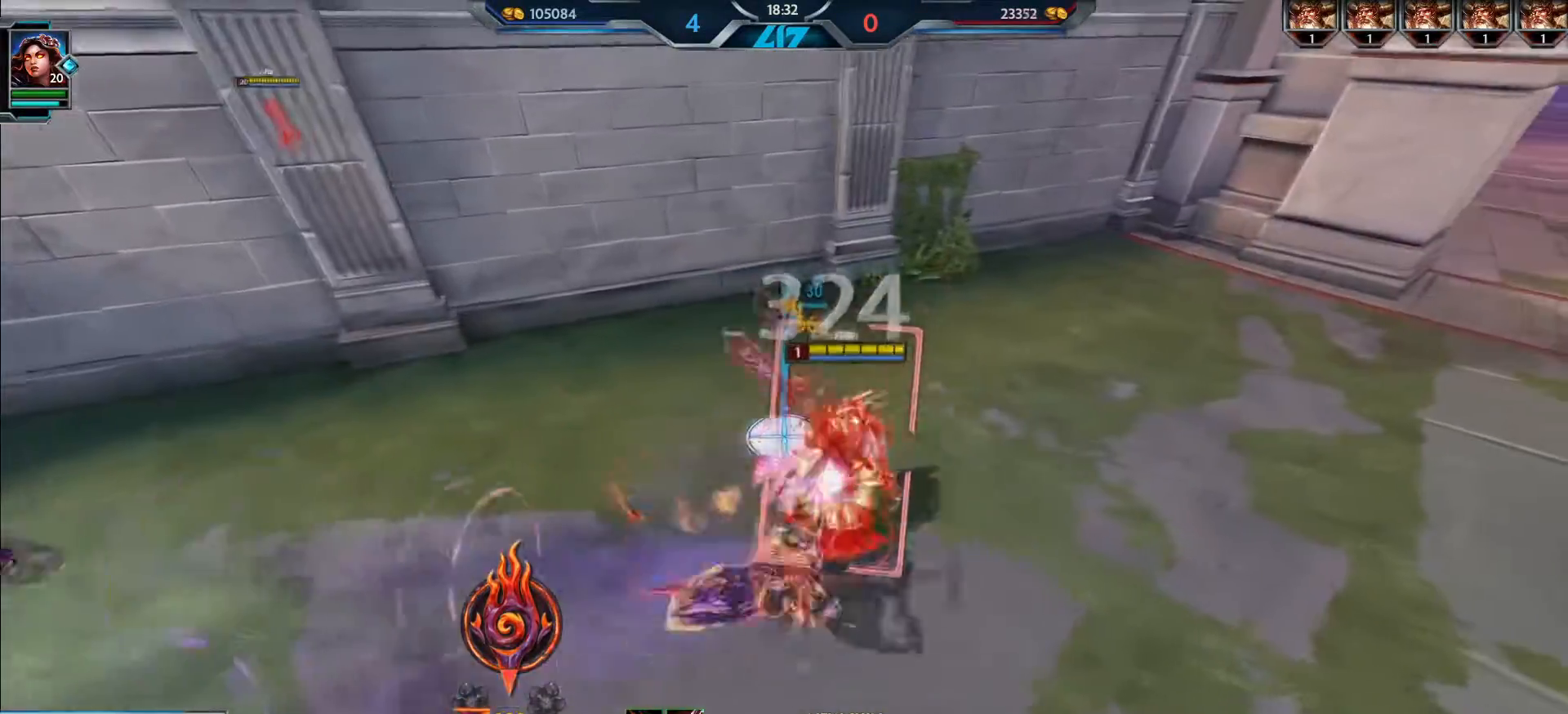
{"keys": ["d", "w"], "mouse": ["left"], "events": [[334, "w", "down"]]}
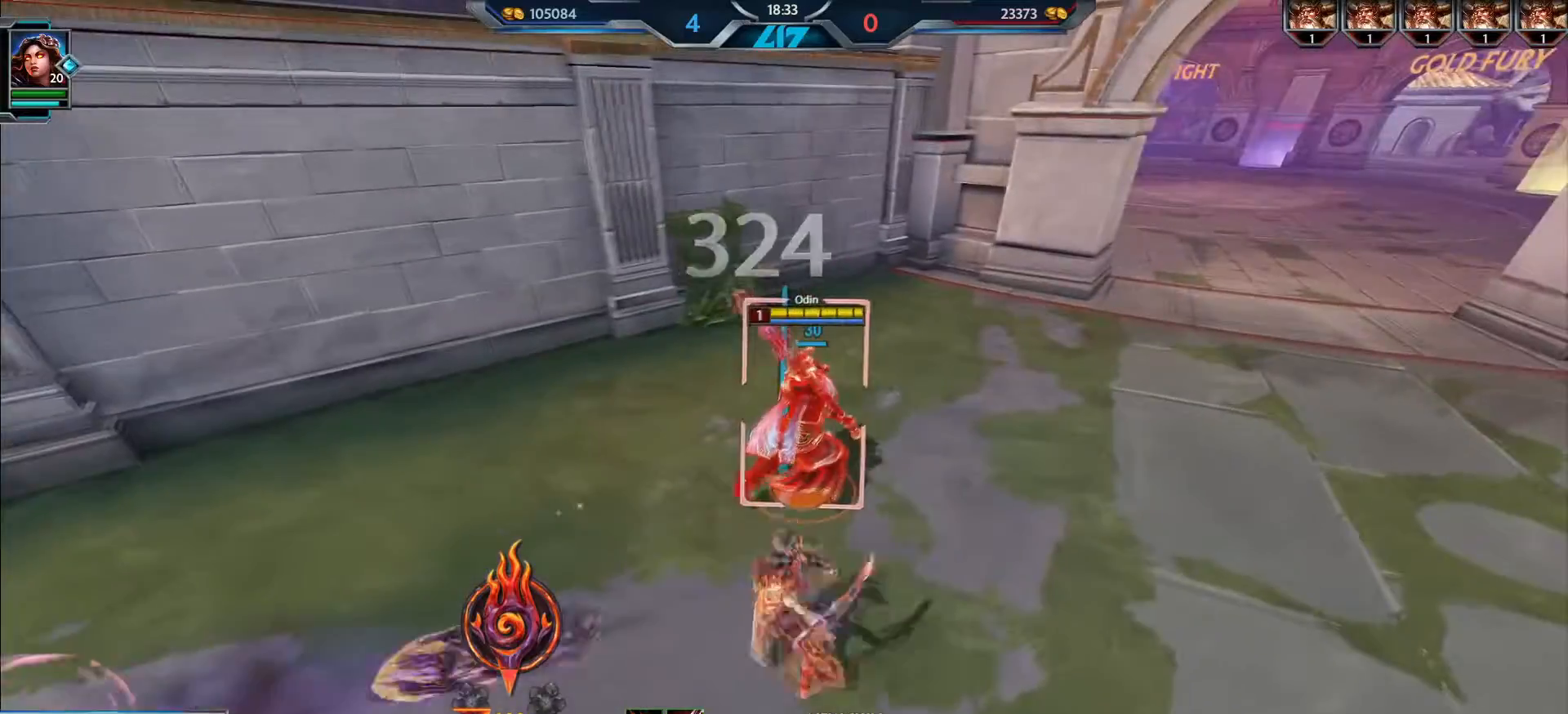
{"keys": ["d"], "mouse": [], "events": [[200, "w", "up"], [283, "mouse_left", "up"]]}
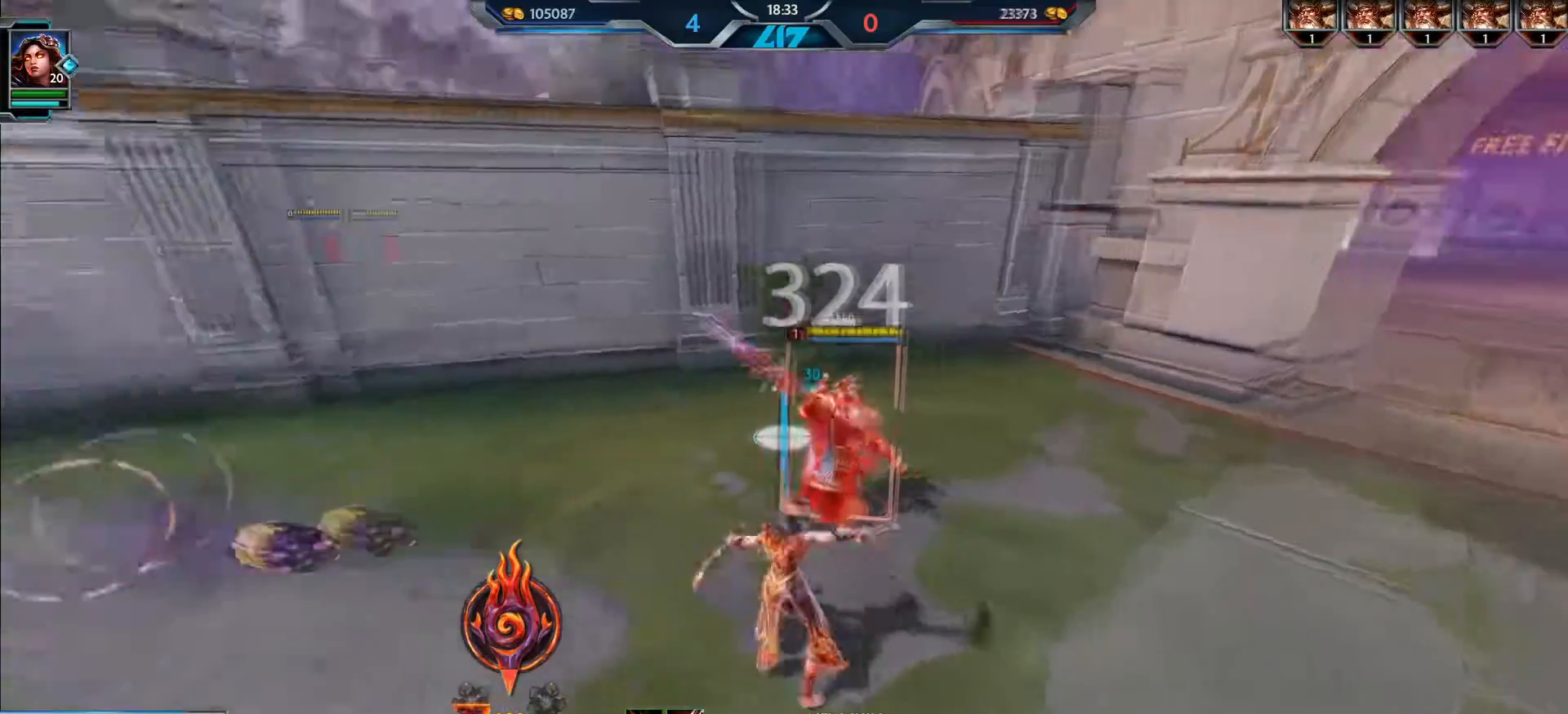
{"keys": ["d"], "mouse": [], "events": [[100, "s", "down"], [250, "mouse_left", "down"], [367, "mouse_left", "up"], [367, "s", "up"]]}
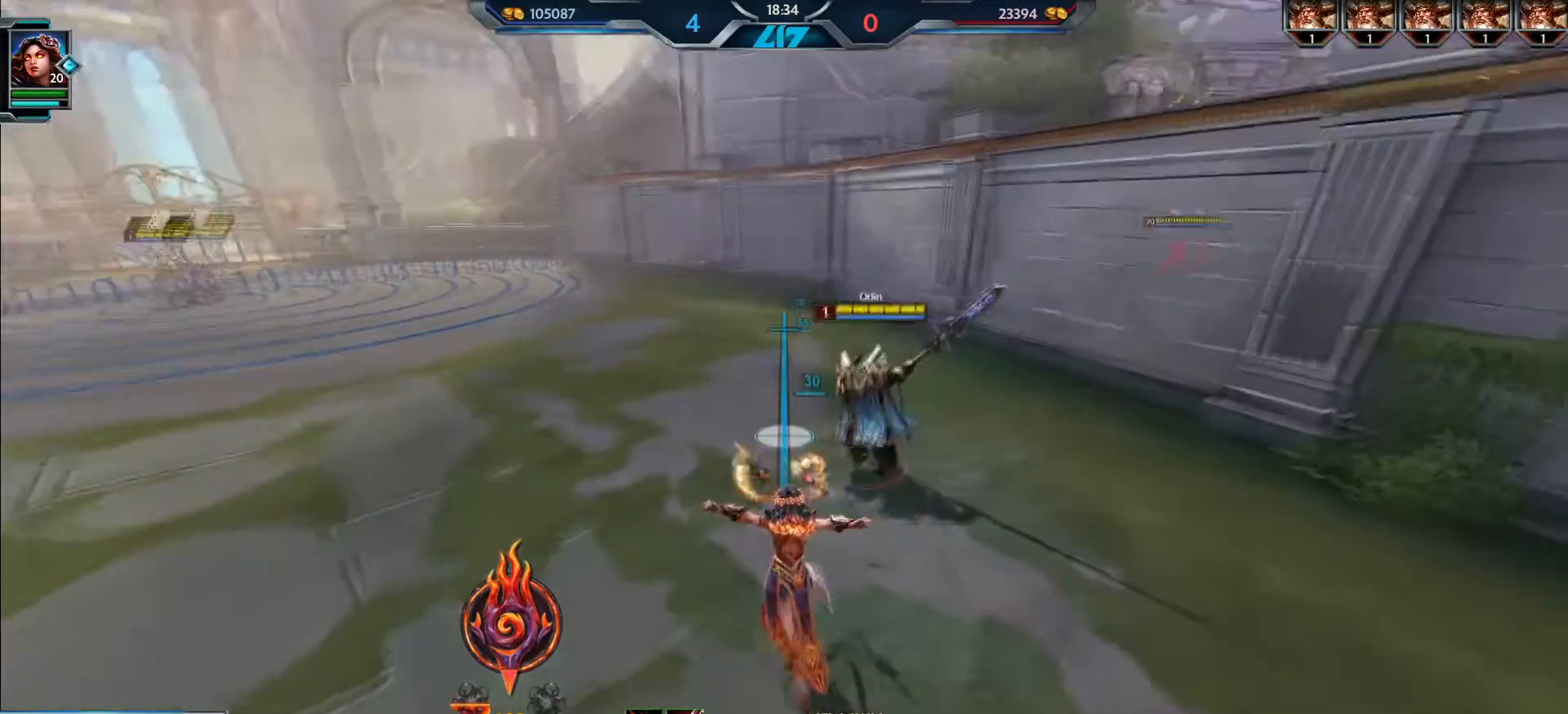
{"keys": [], "mouse": [], "events": [[167, "s", "down"], [200, "d", "up"], [233, "s", "up"]]}
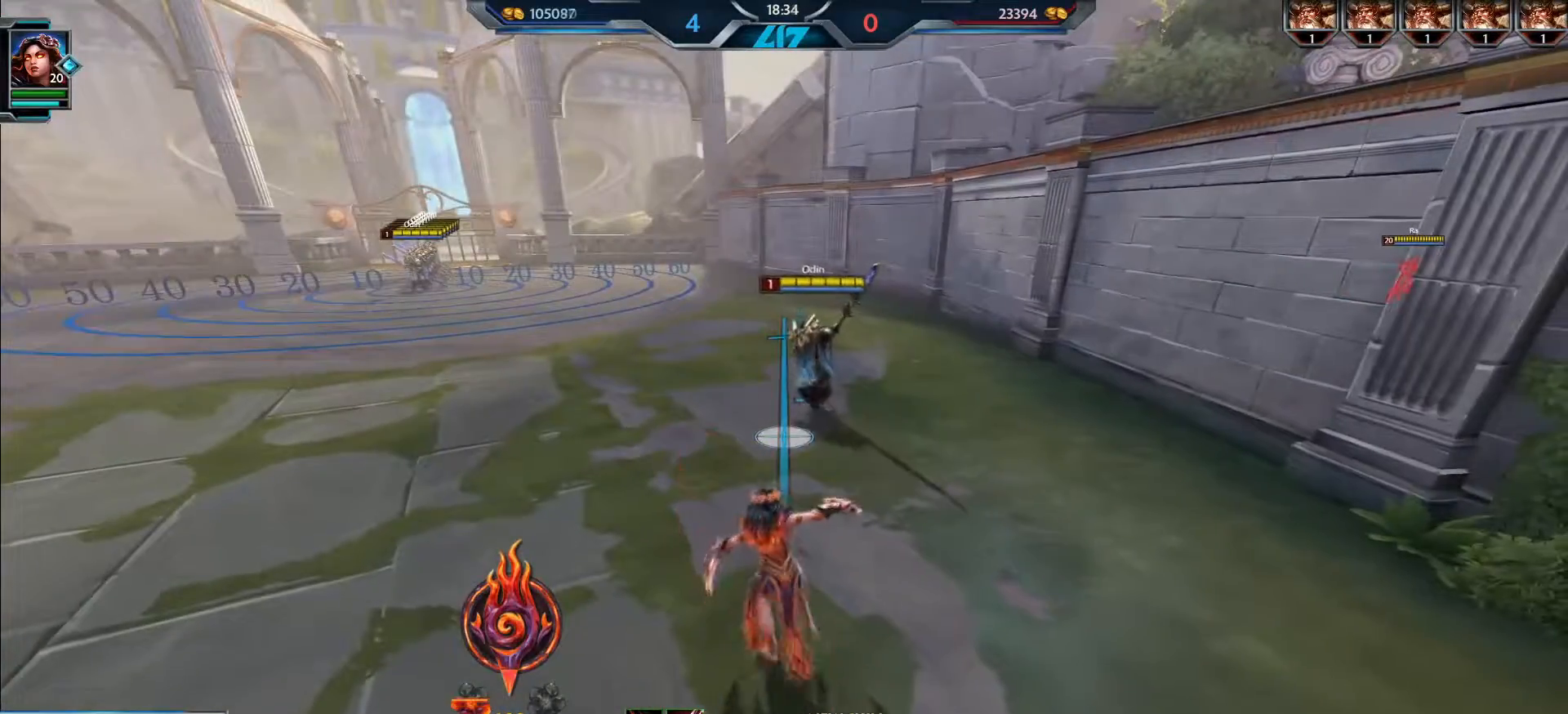
{"keys": [], "mouse": [], "events": []}